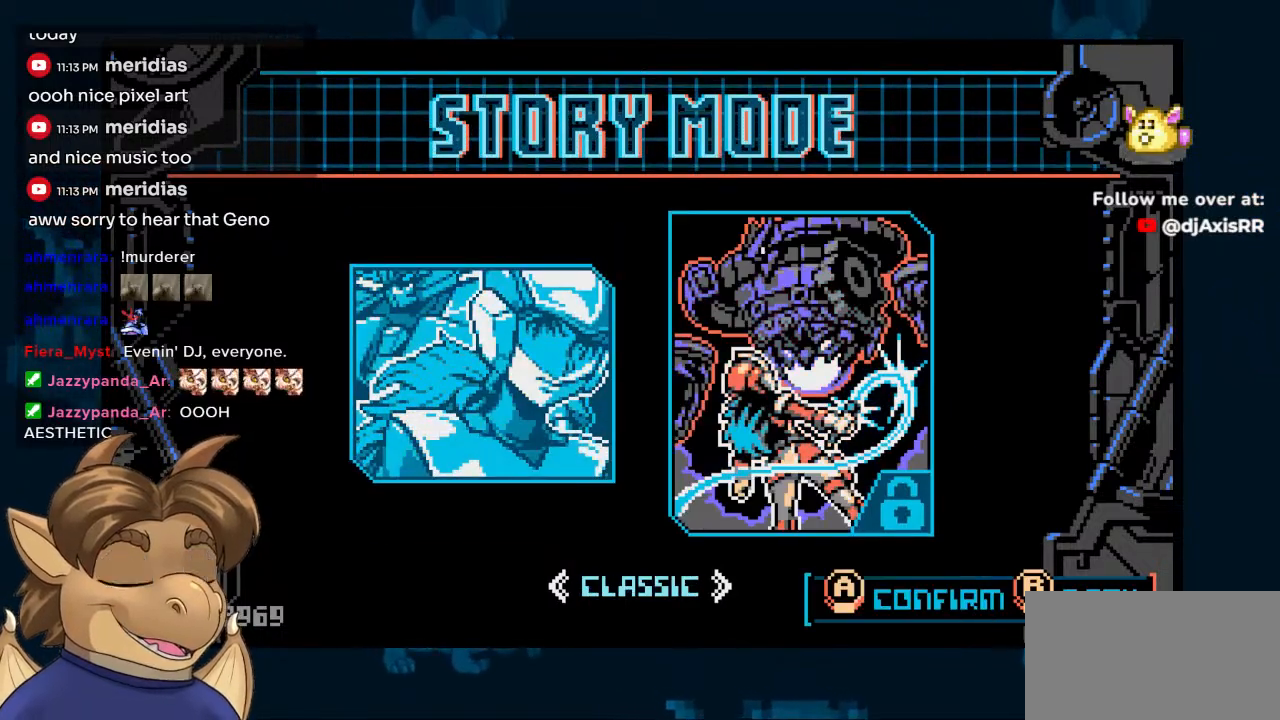
Gameplay with a controller (Nintendo layout); each line is a JSON object with the inputs held at the frame after it. "events" lists button and stick changes between this image and that frame as [ms after this image, input, new state], when the widget could be followed in between. Not read: L1 L2 L3 R1 R2 R3 Z.
{"buttons": [], "left_stick": "center", "right_stick": "center", "events": [[50, "DPAD_RIGHT", "up"]]}
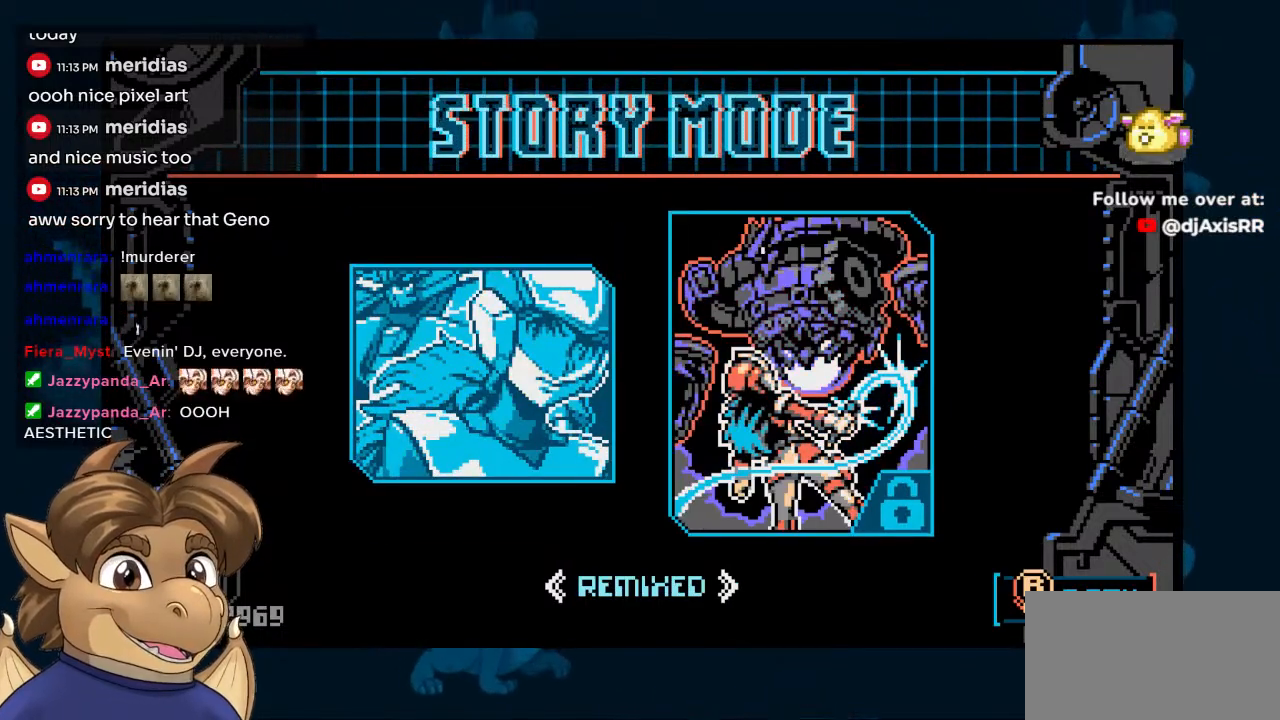
{"buttons": [], "left_stick": "center", "right_stick": "center", "events": []}
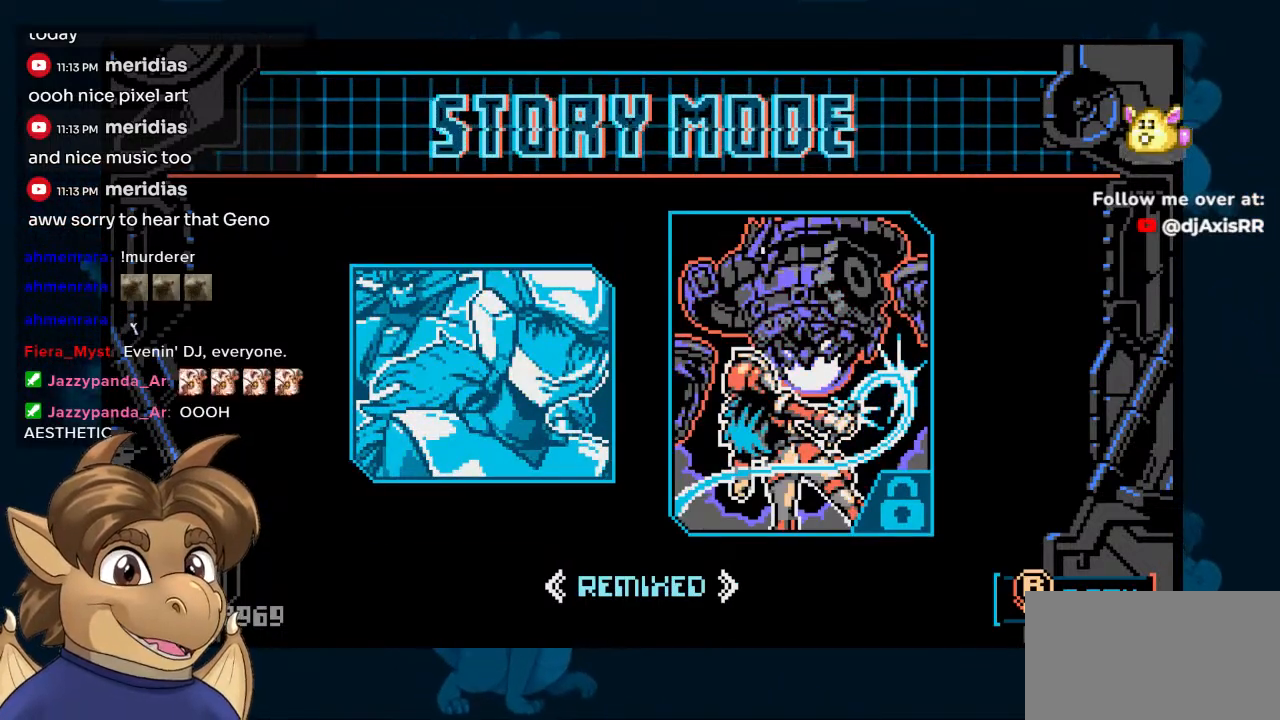
{"buttons": [], "left_stick": "center", "right_stick": "center", "events": []}
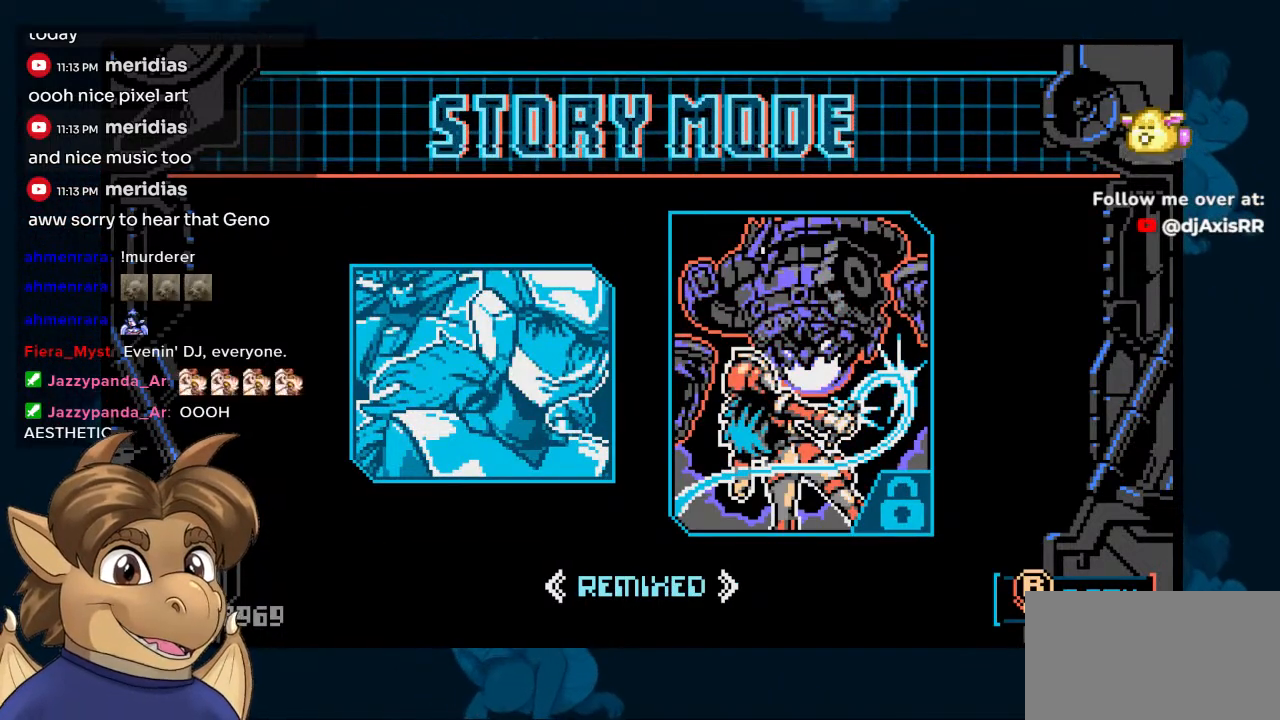
{"buttons": [], "left_stick": "center", "right_stick": "center", "events": []}
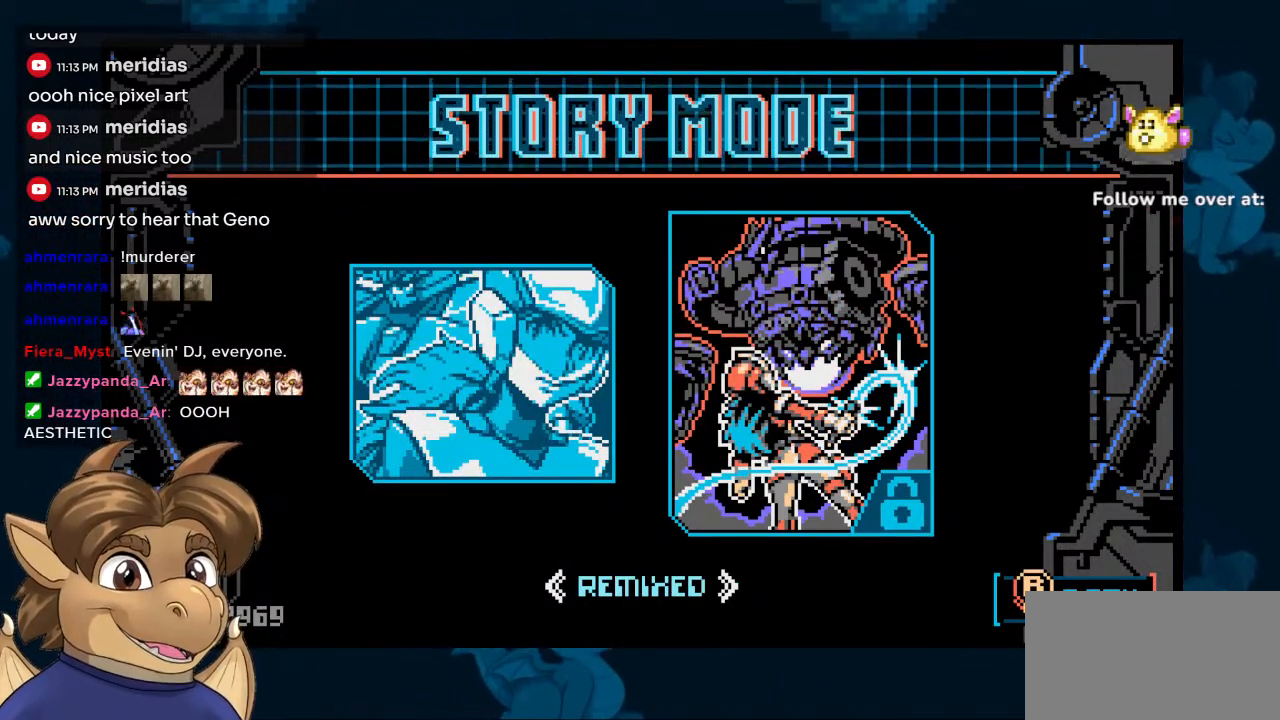
{"buttons": [], "left_stick": "center", "right_stick": "center", "events": []}
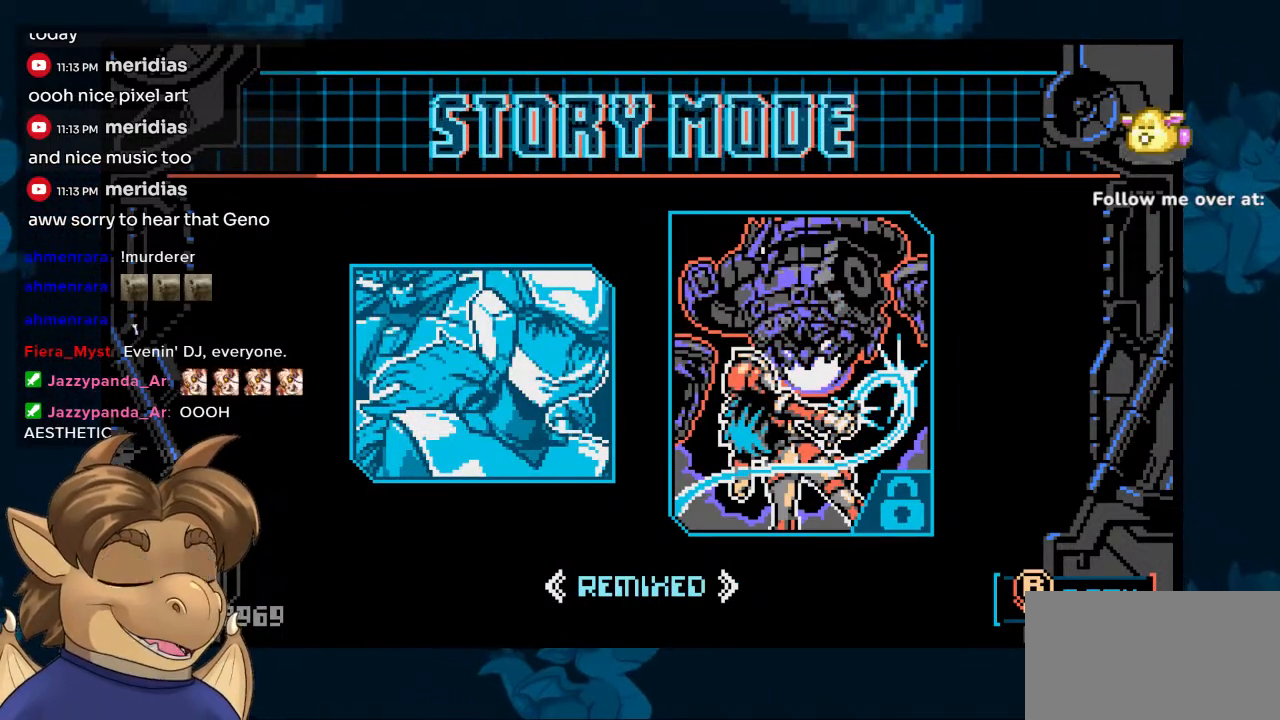
{"buttons": [], "left_stick": "center", "right_stick": "center", "events": []}
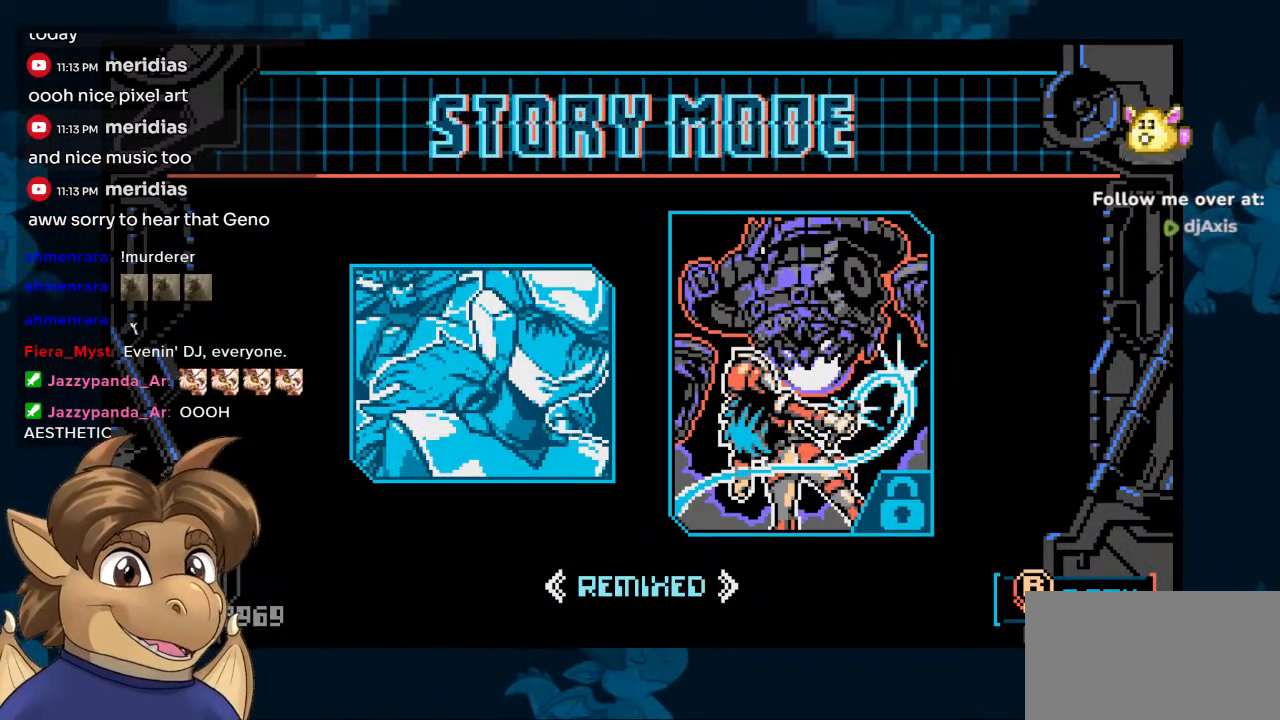
{"buttons": [], "left_stick": "center", "right_stick": "center", "events": [[217, "B", "down"], [317, "B", "up"]]}
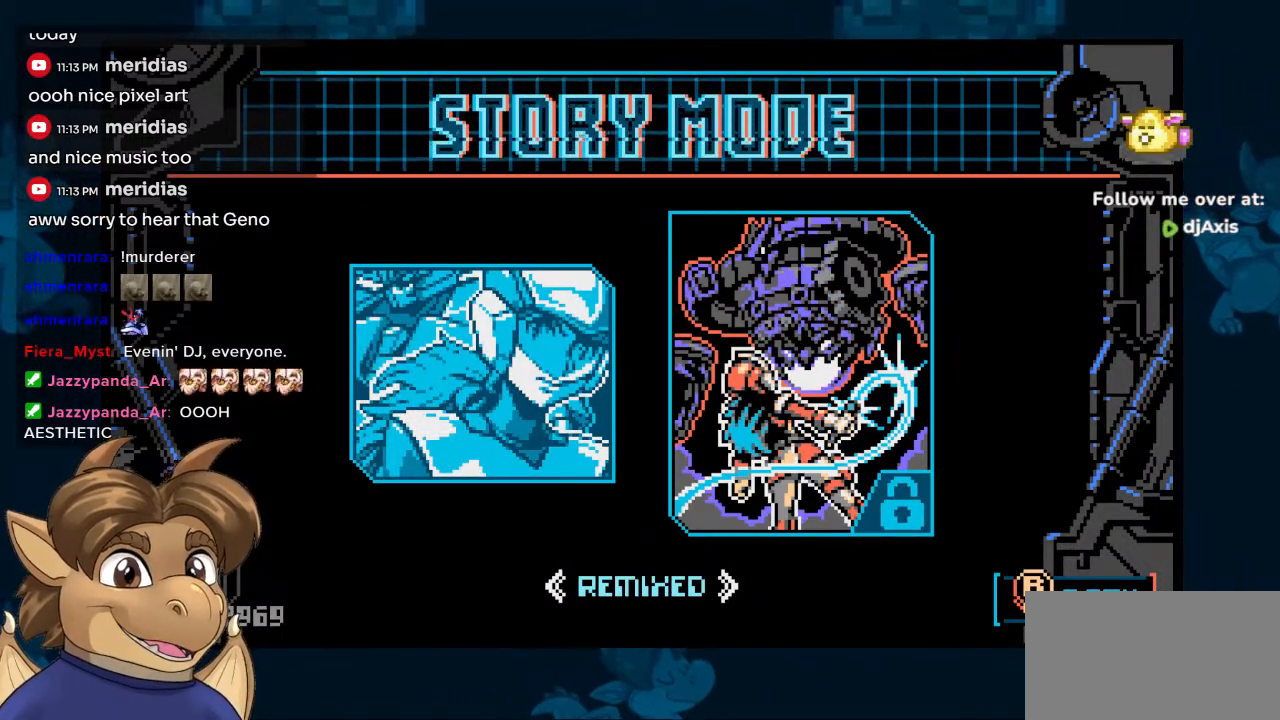
{"buttons": [], "left_stick": "center", "right_stick": "center", "events": []}
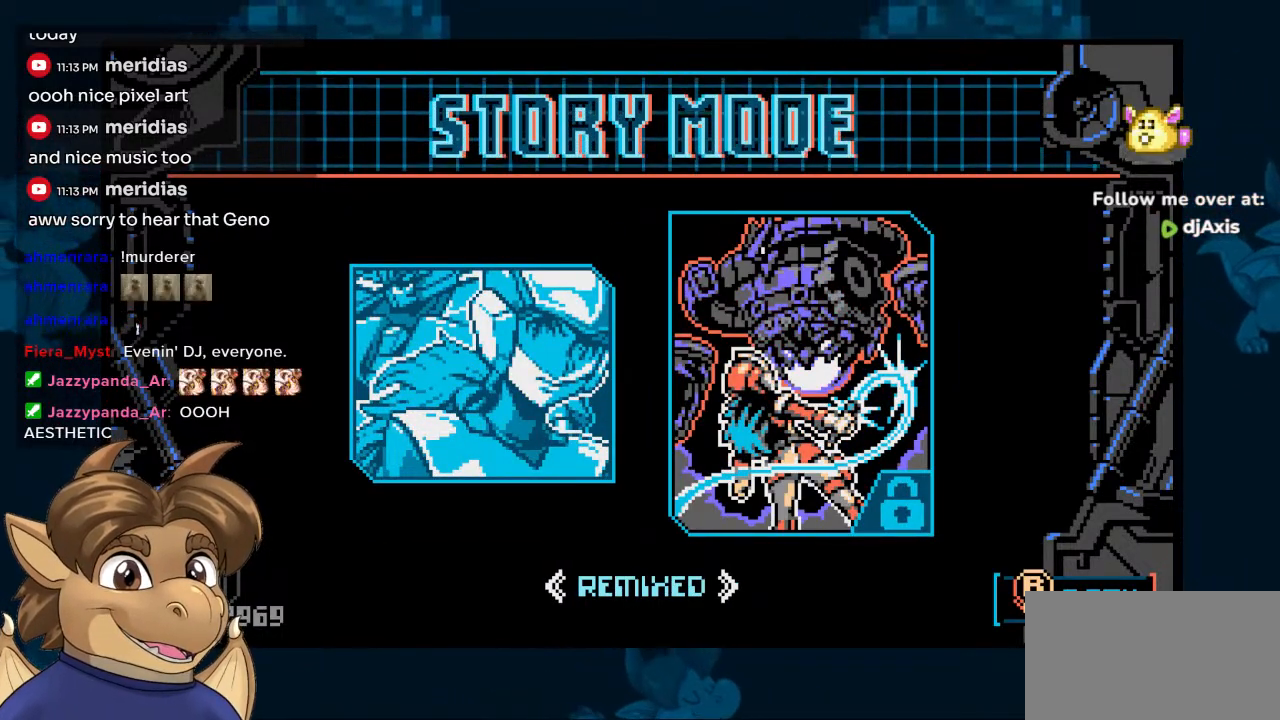
{"buttons": [], "left_stick": "center", "right_stick": "center", "events": []}
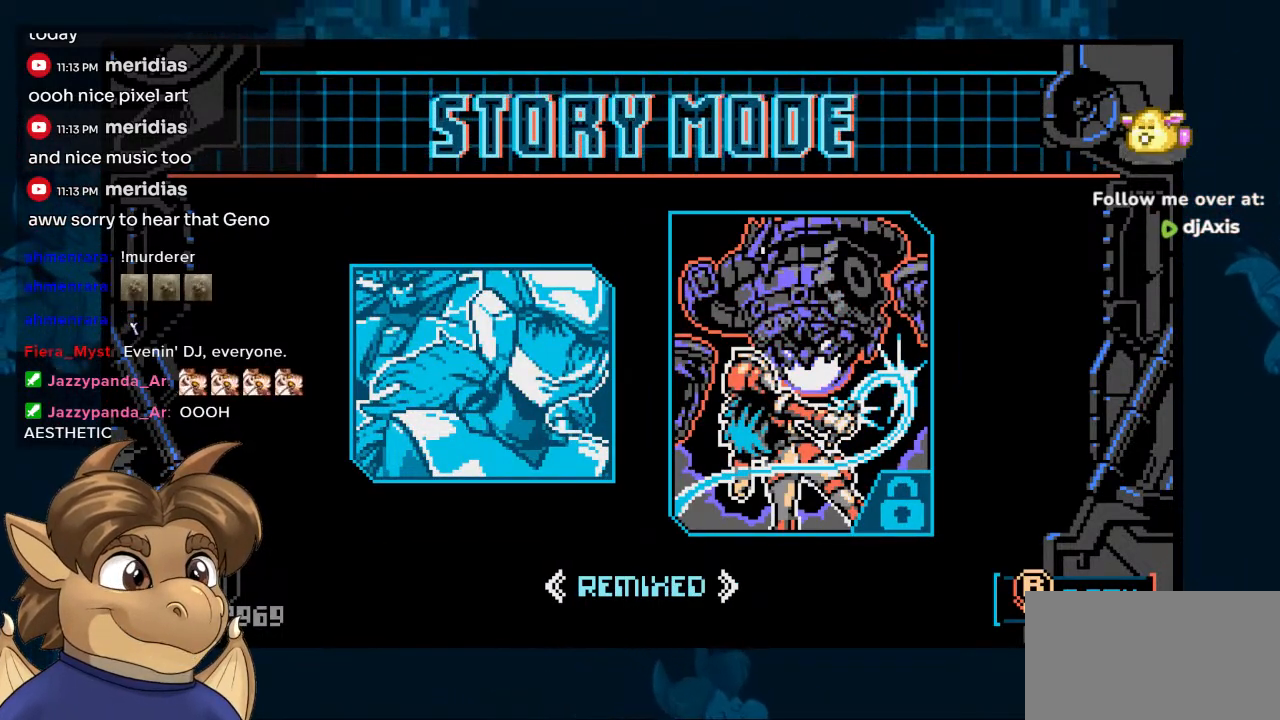
{"buttons": [], "left_stick": "center", "right_stick": "center", "events": []}
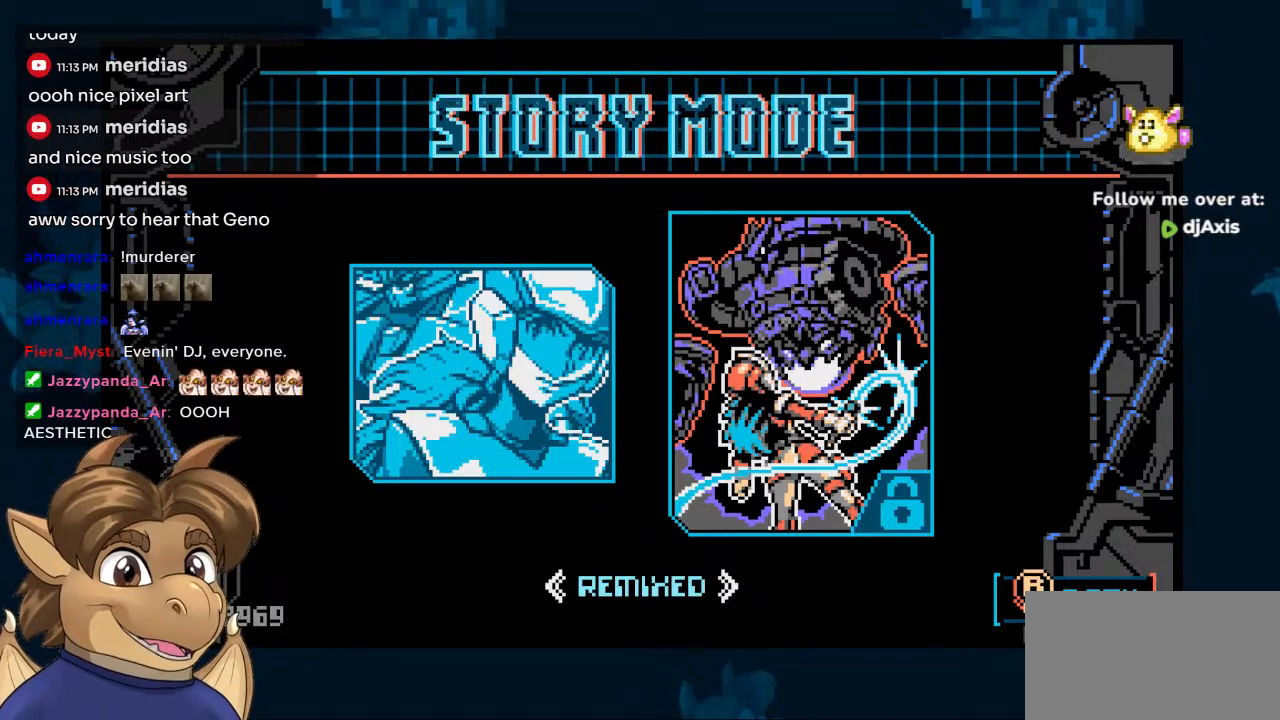
{"buttons": [], "left_stick": "center", "right_stick": "center", "events": []}
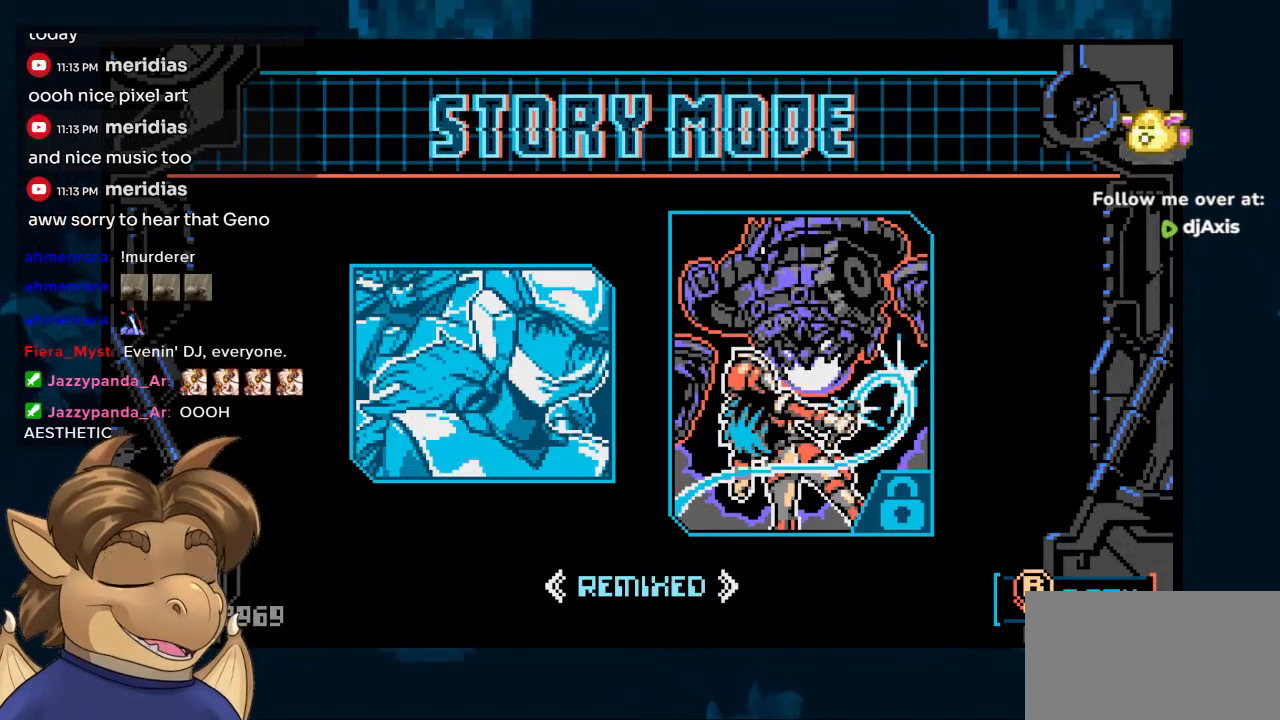
{"buttons": [], "left_stick": "center", "right_stick": "center", "events": [[283, "DPAD_LEFT", "down"], [367, "DPAD_LEFT", "up"]]}
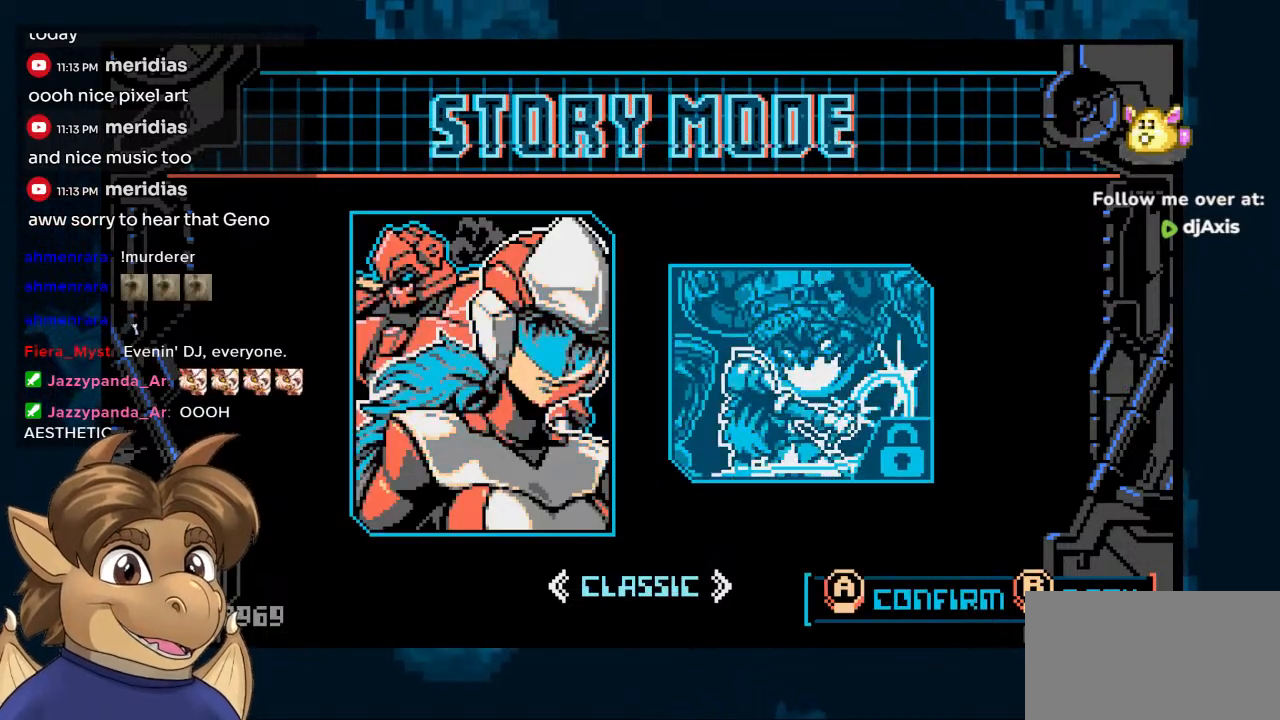
{"buttons": [], "left_stick": "center", "right_stick": "center", "events": []}
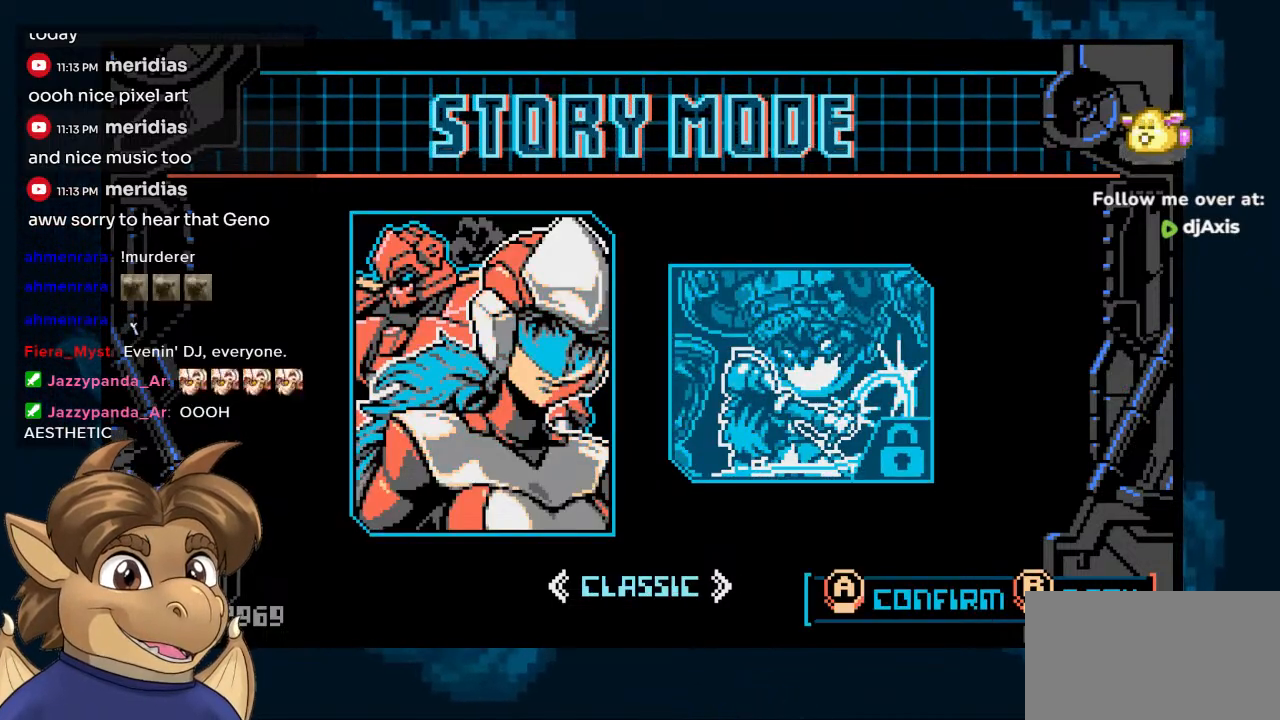
{"buttons": [], "left_stick": "center", "right_stick": "center", "events": [[50, "B", "down"], [117, "B", "up"]]}
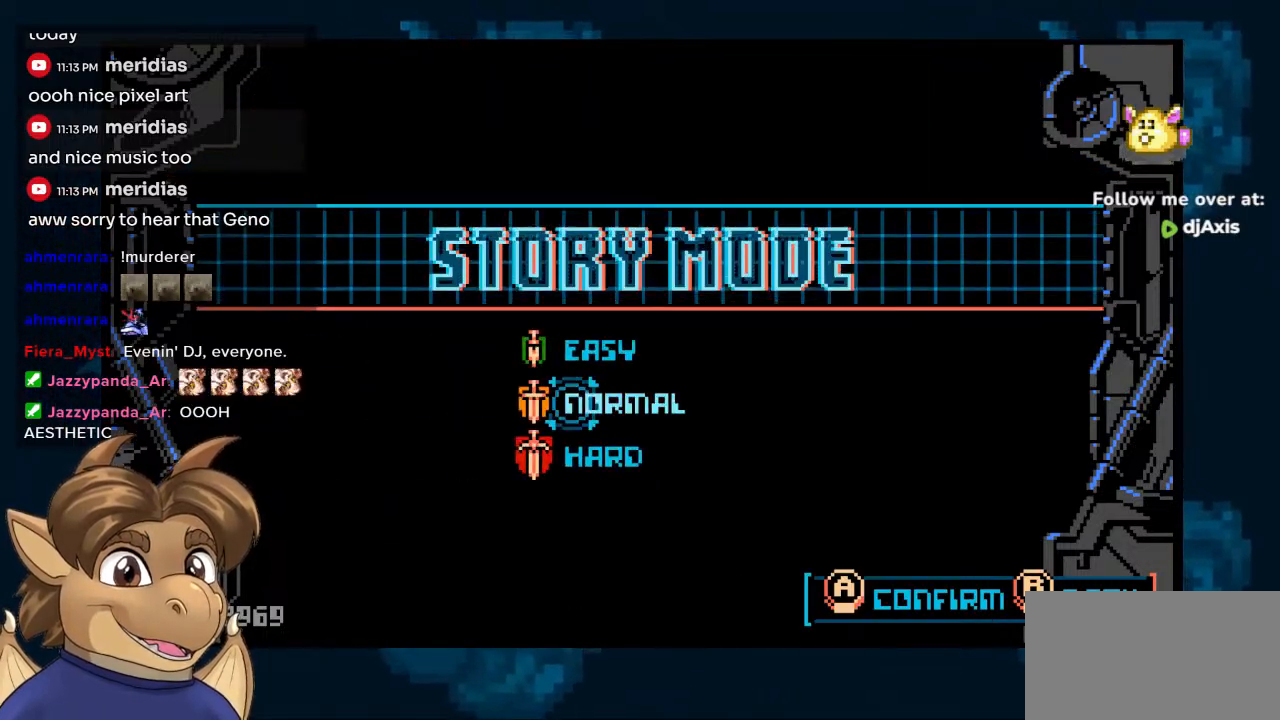
{"buttons": ["DPAD_DOWN"], "left_stick": "center", "right_stick": "center", "events": [[450, "DPAD_DOWN", "down"]]}
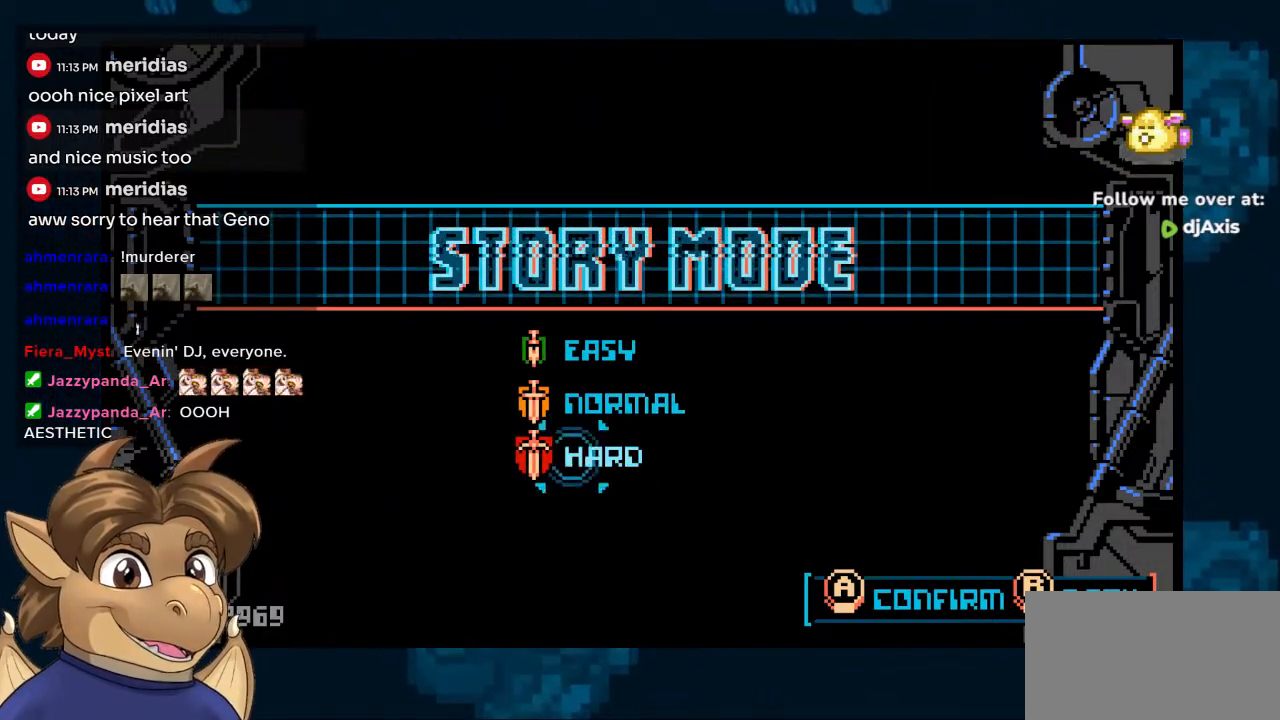
{"buttons": [], "left_stick": "center", "right_stick": "center", "events": [[33, "DPAD_DOWN", "up"], [283, "DPAD_UP", "down"], [333, "DPAD_UP", "up"]]}
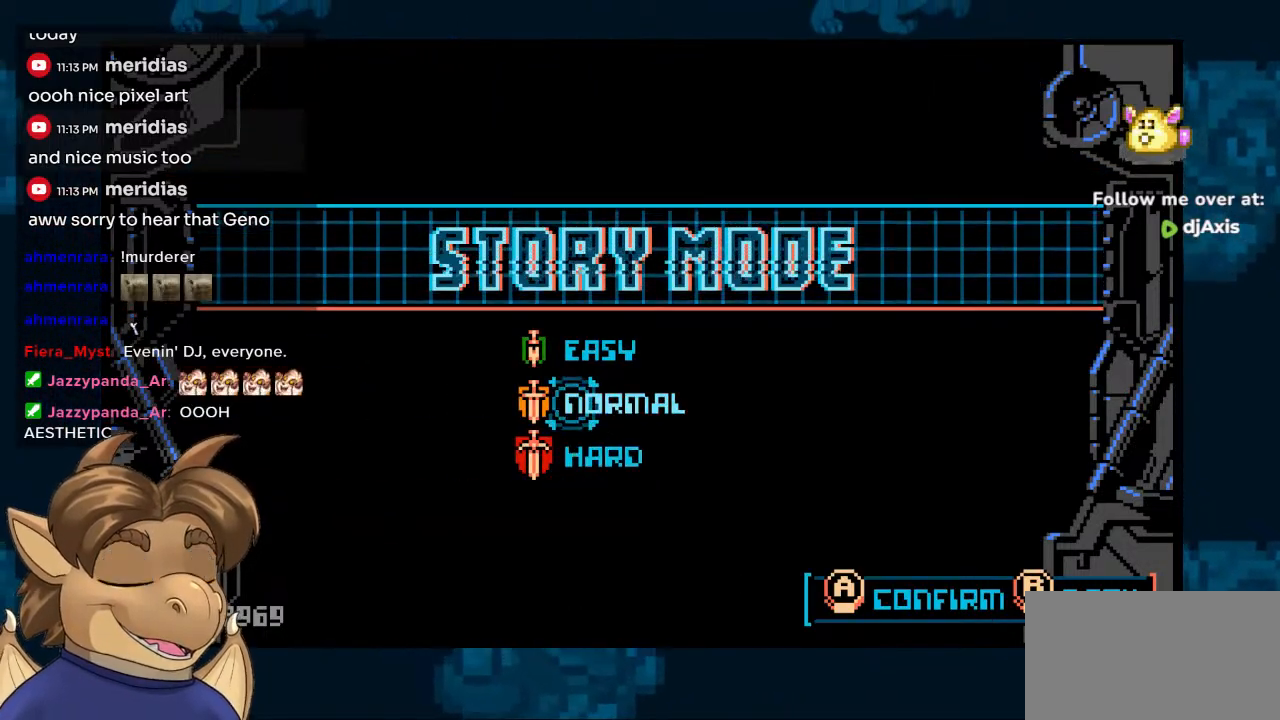
{"buttons": [], "left_stick": "center", "right_stick": "center", "events": [[317, "B", "down"], [400, "B", "up"]]}